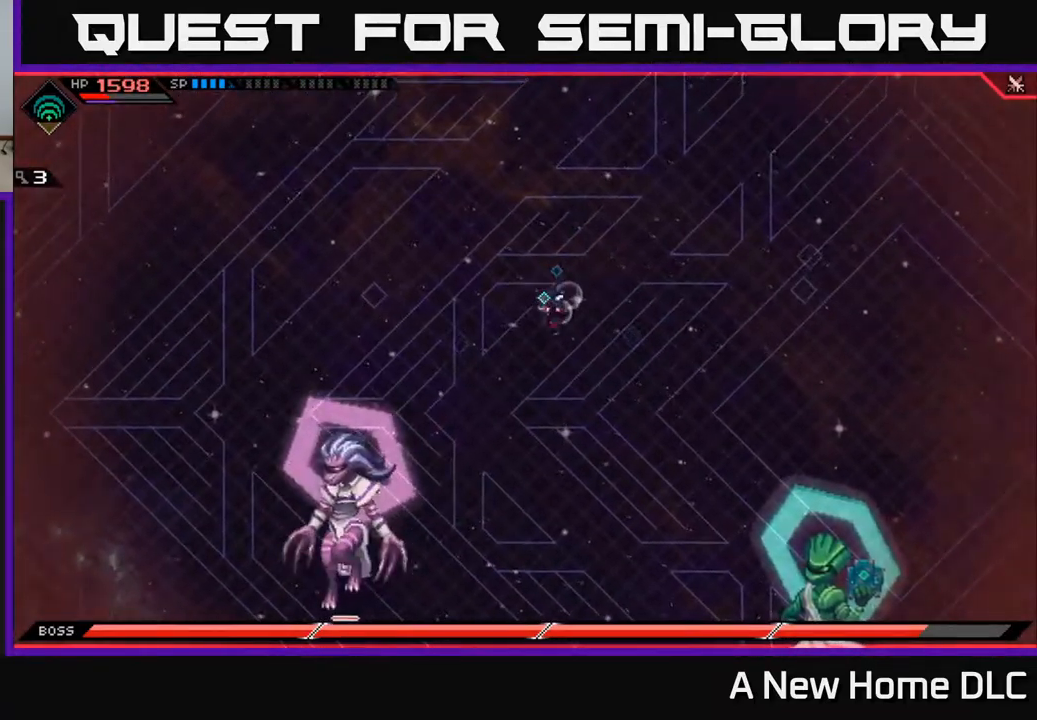
Gameplay with a controller (Xbox layout); each line is a JSON object with the inputs held at the frame after it. "events" lists button and stick changes between this image and that frame as [ms after this image, input, new state], when the widget could be followed in between.
{"buttons": ["L1"], "left_stick": "down-left", "right_stick": "center", "events": [[50, "left_stick", "down-left"], [267, "L1", "down"], [400, "L1", "up"], [467, "L1", "down"]]}
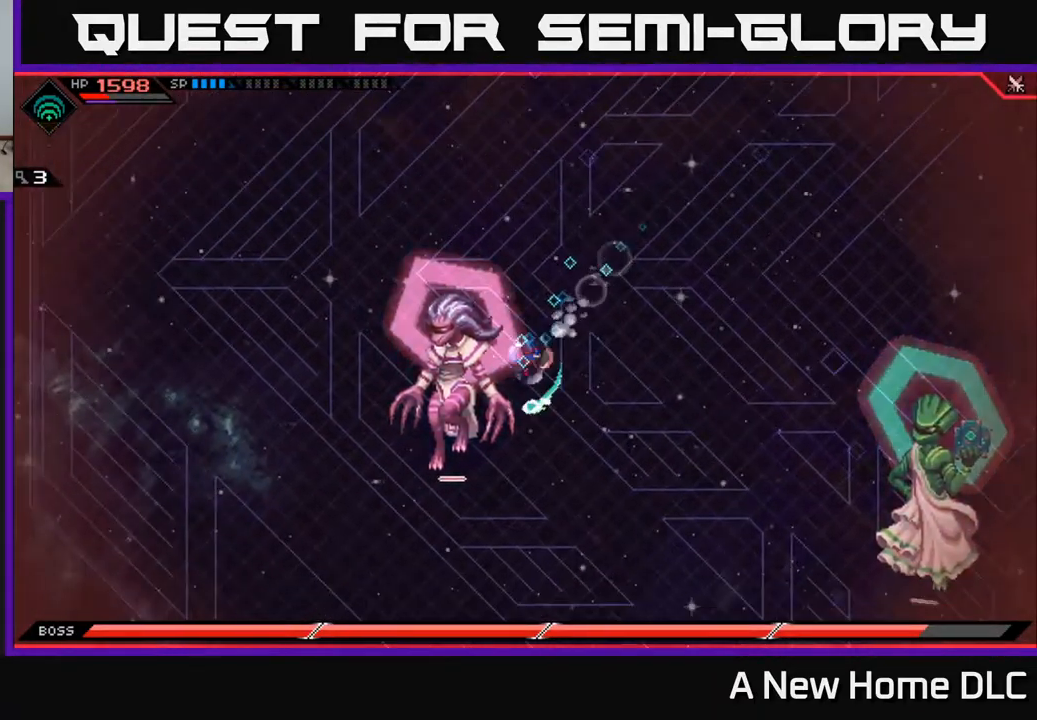
{"buttons": [], "left_stick": "center", "right_stick": "center", "events": [[50, "L1", "up"], [50, "X", "down"], [134, "X", "up"], [200, "X", "down"], [284, "X", "up"], [317, "left_stick", "center"], [350, "X", "down"], [434, "X", "up"]]}
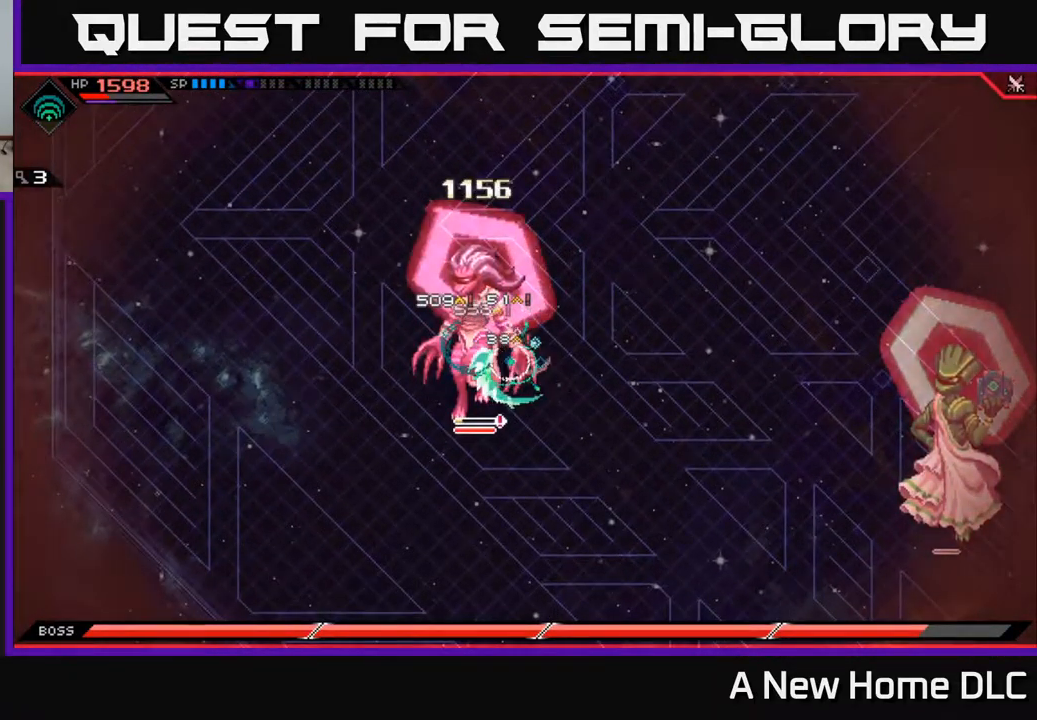
{"buttons": [], "left_stick": "left", "right_stick": "center", "events": [[17, "X", "down"], [34, "left_stick", "left"], [117, "X", "up"], [267, "R2", "down"], [267, "X", "down"], [417, "R2", "up"], [417, "X", "up"]]}
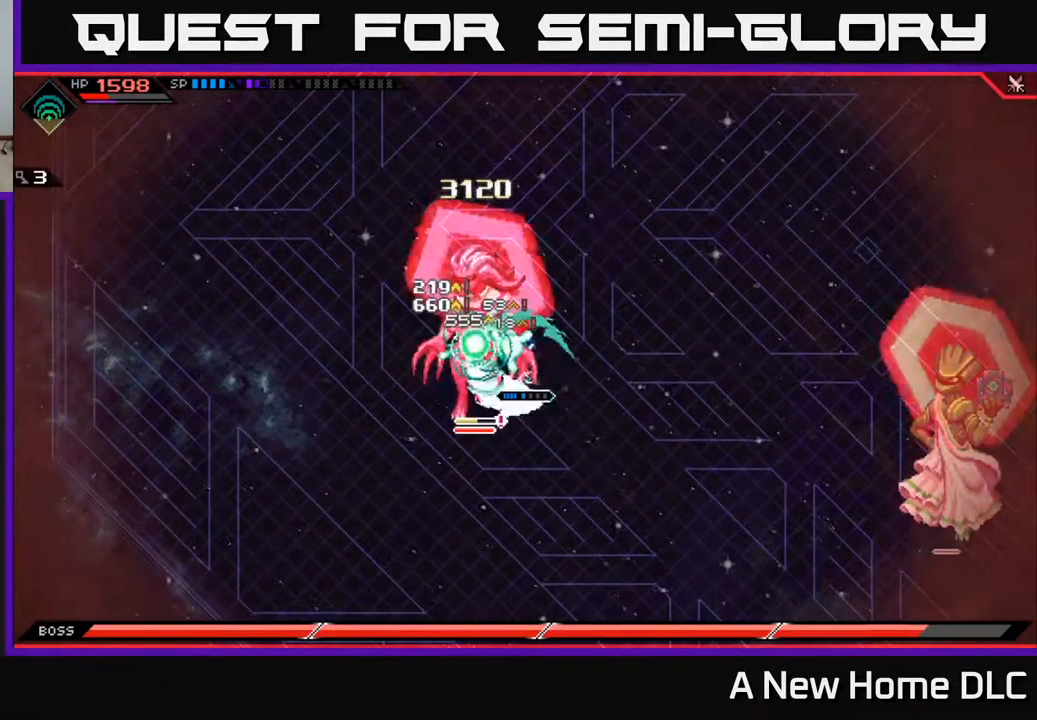
{"buttons": [], "left_stick": "left", "right_stick": "center", "events": []}
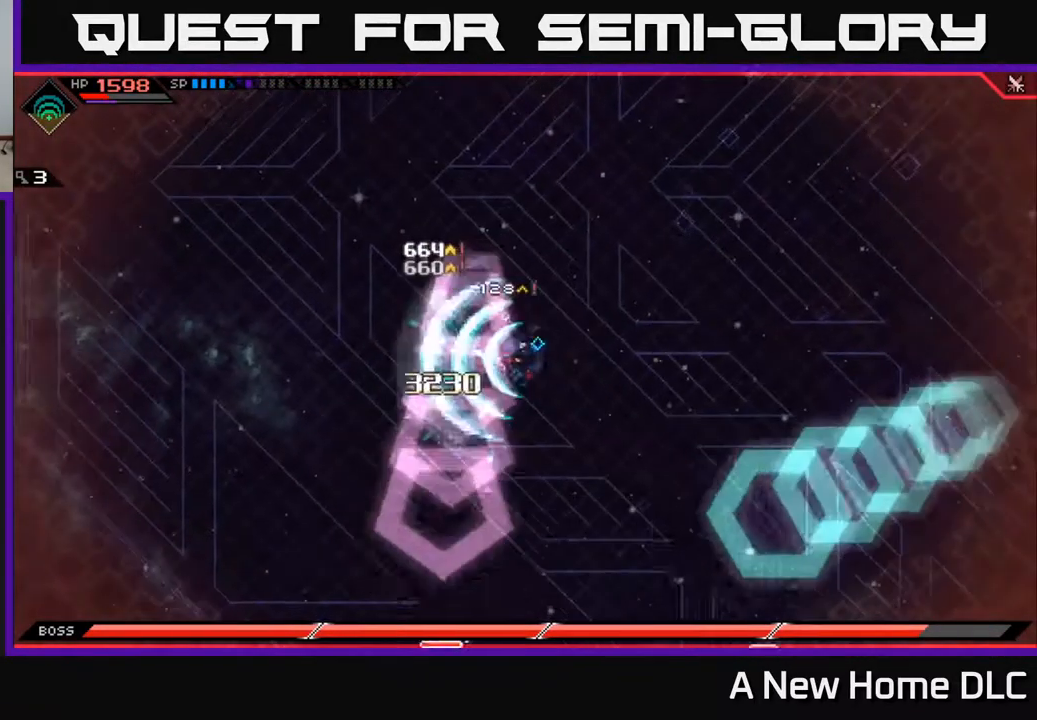
{"buttons": [], "left_stick": "down", "right_stick": "center", "events": [[234, "L1", "down"], [234, "left_stick", "down"], [334, "L1", "up"]]}
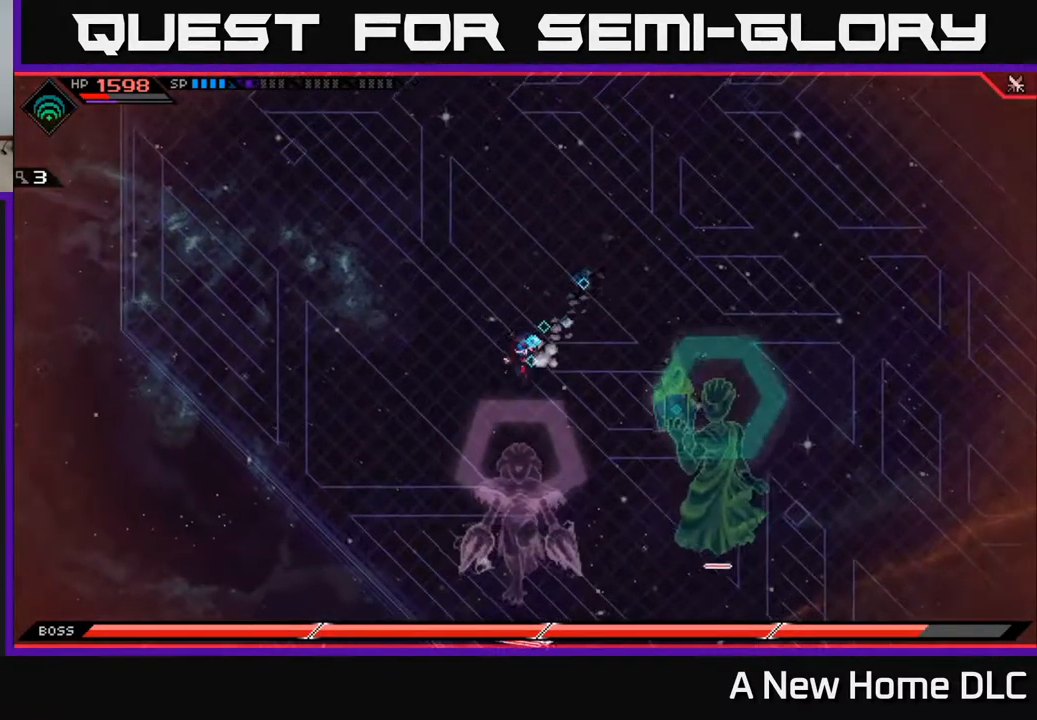
{"buttons": [], "left_stick": "up-right", "right_stick": "center", "events": [[67, "left_stick", "right"], [384, "left_stick", "up-right"]]}
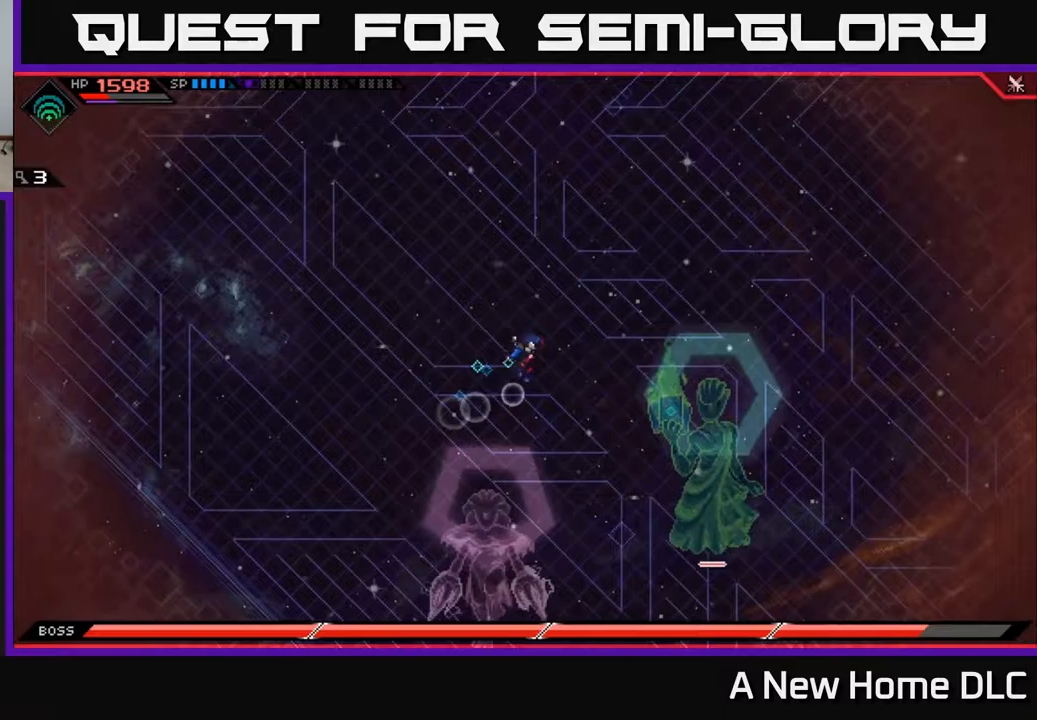
{"buttons": [], "left_stick": "up-right", "right_stick": "center", "events": []}
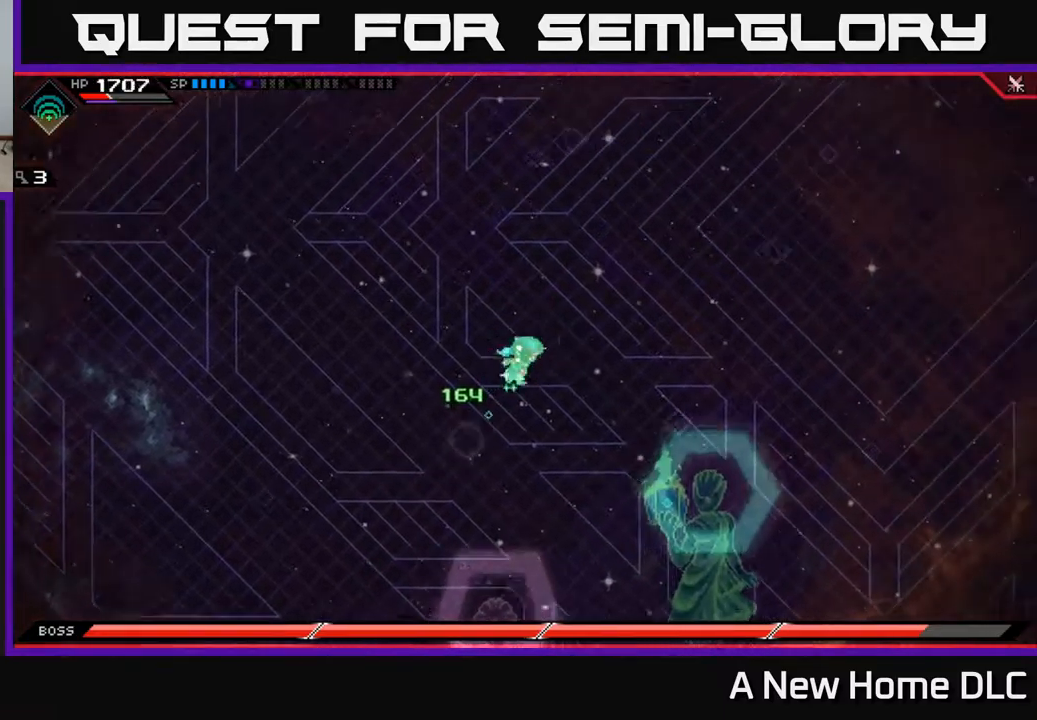
{"buttons": [], "left_stick": "up-right", "right_stick": "center", "events": []}
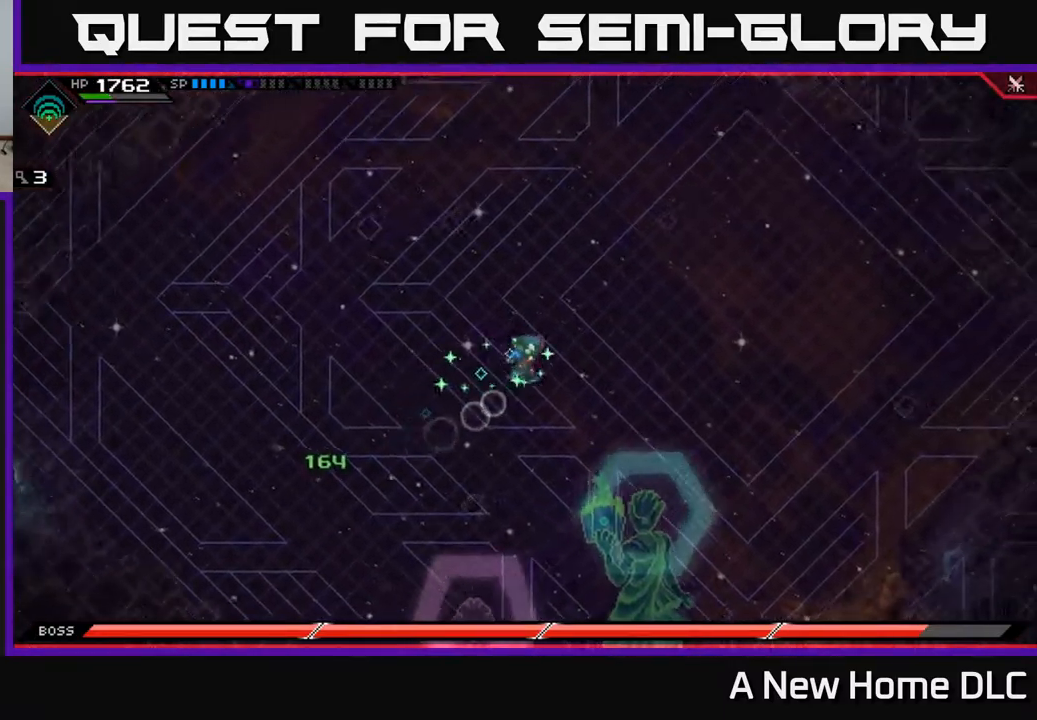
{"buttons": [], "left_stick": "up-right", "right_stick": "center", "events": []}
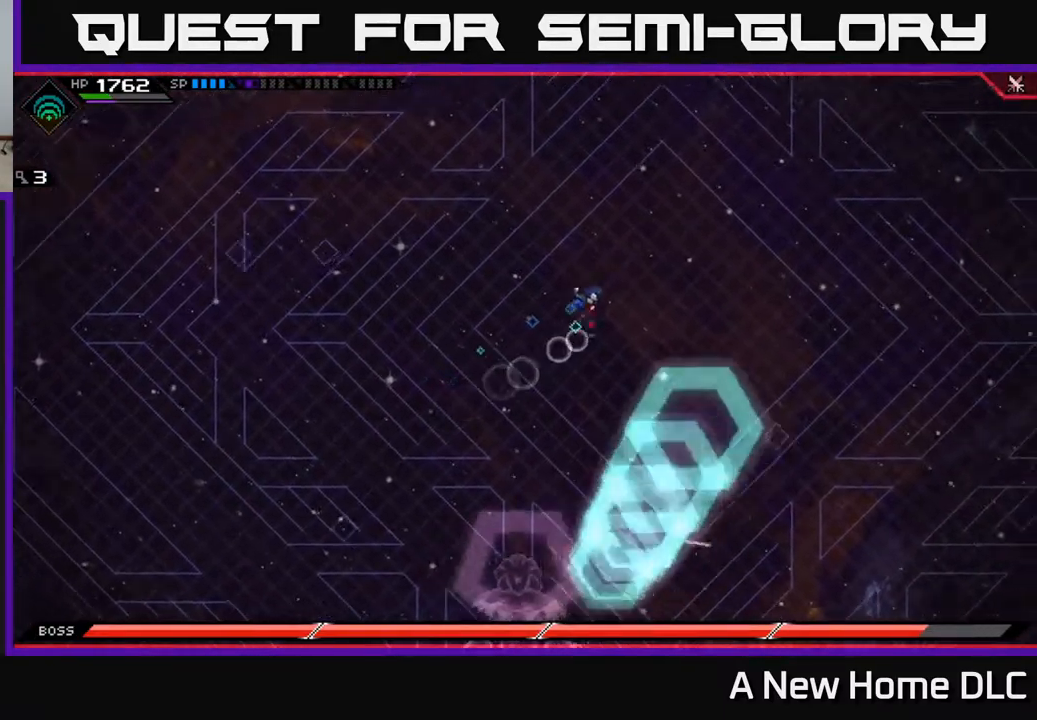
{"buttons": [], "left_stick": "left", "right_stick": "center", "events": [[267, "left_stick", "left"]]}
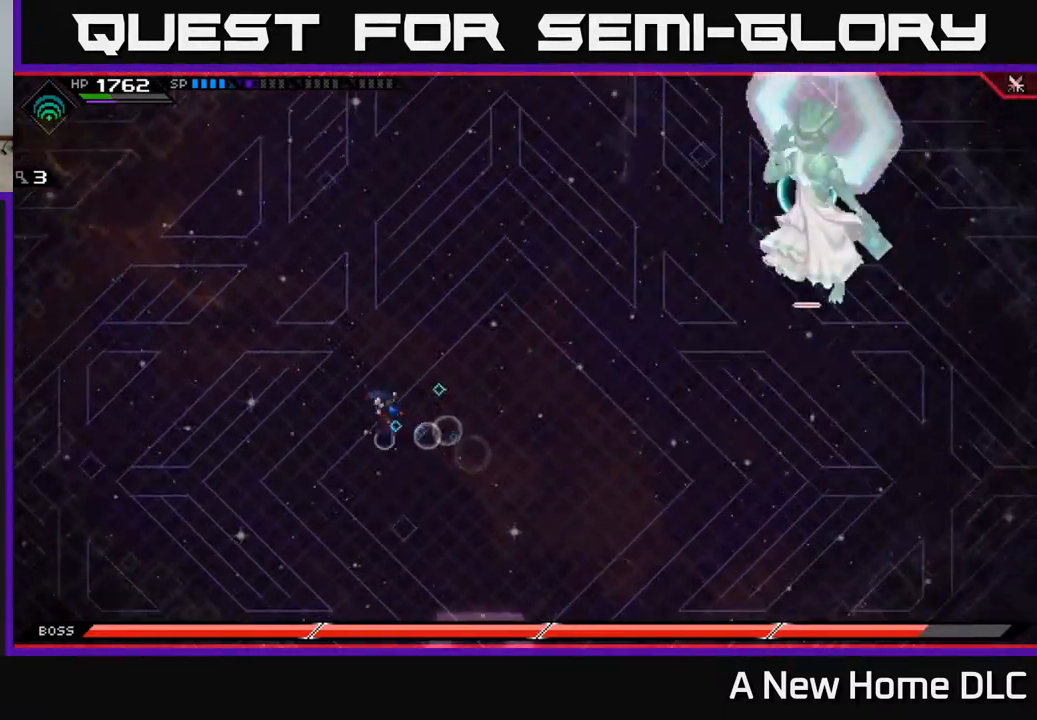
{"buttons": [], "left_stick": "up", "right_stick": "center", "events": [[17, "left_stick", "up-left"], [367, "left_stick", "up"]]}
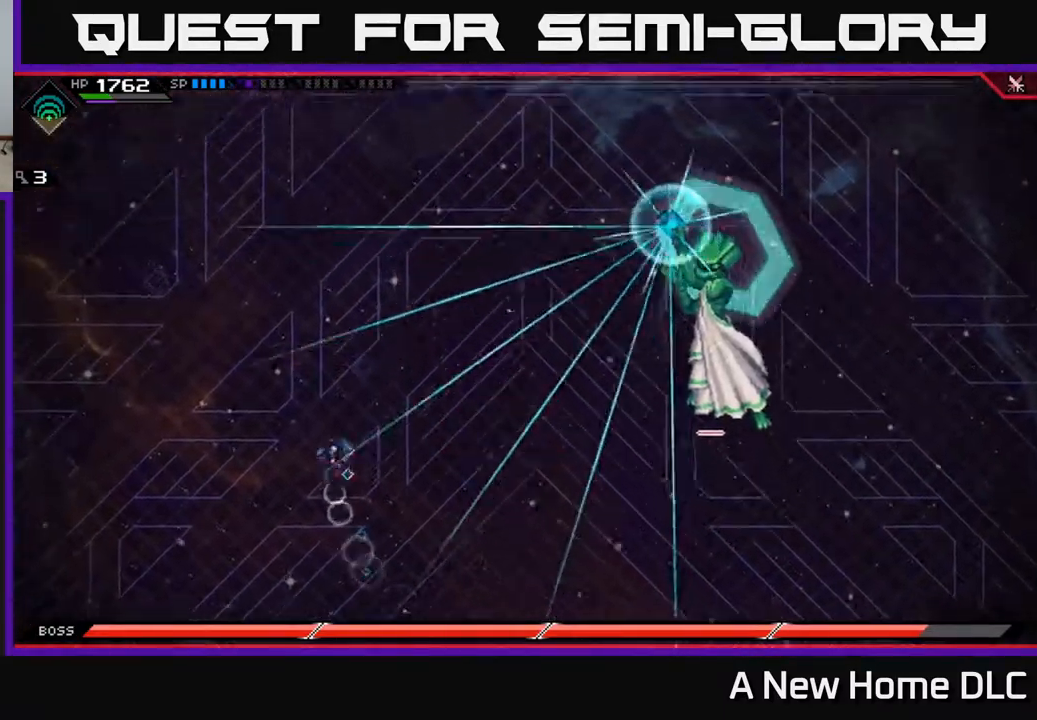
{"buttons": ["L1"], "left_stick": "down-right", "right_stick": "center", "events": [[33, "left_stick", "down-right"], [417, "L1", "down"]]}
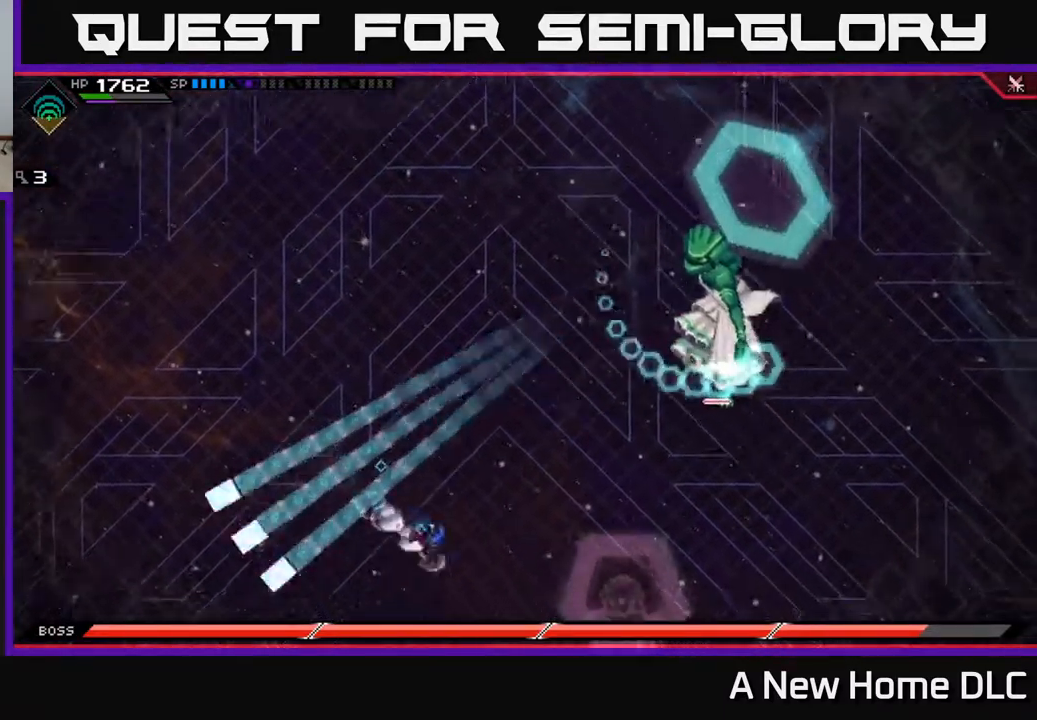
{"buttons": ["L1"], "left_stick": "down-right", "right_stick": "center", "events": [[33, "L1", "up"], [300, "L1", "down"], [417, "L1", "up"], [500, "L1", "down"]]}
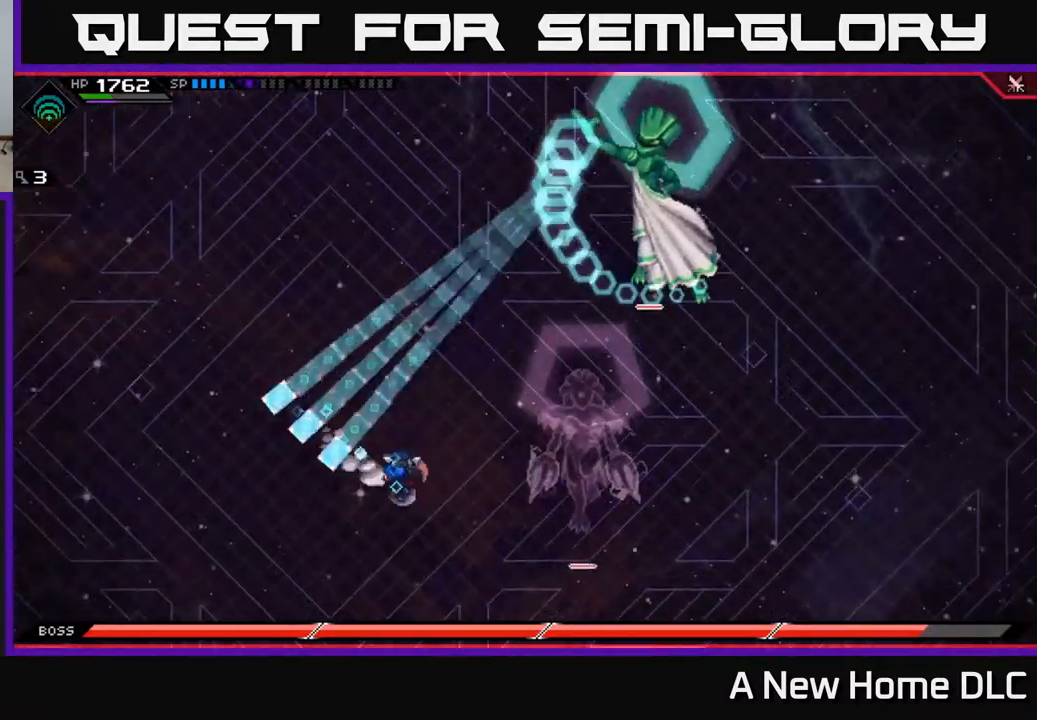
{"buttons": ["R2"], "left_stick": "up-right", "right_stick": "up-right", "events": [[17, "left_stick", "right"], [67, "L1", "up"], [233, "DPAD_RIGHT", "down"], [317, "DPAD_RIGHT", "up"], [350, "left_stick", "up-right"], [500, "R2", "down"], [500, "right_stick", "up-right"]]}
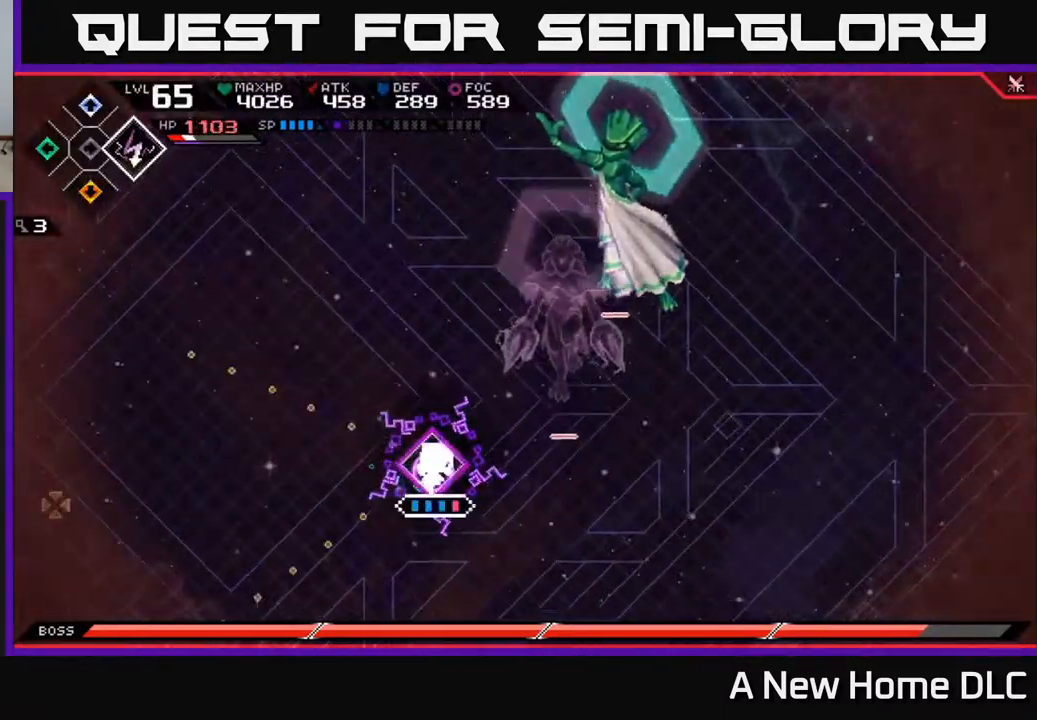
{"buttons": ["L1"], "left_stick": "up-right", "right_stick": "center", "events": [[217, "R2", "up"], [417, "right_stick", "center"], [500, "L1", "down"]]}
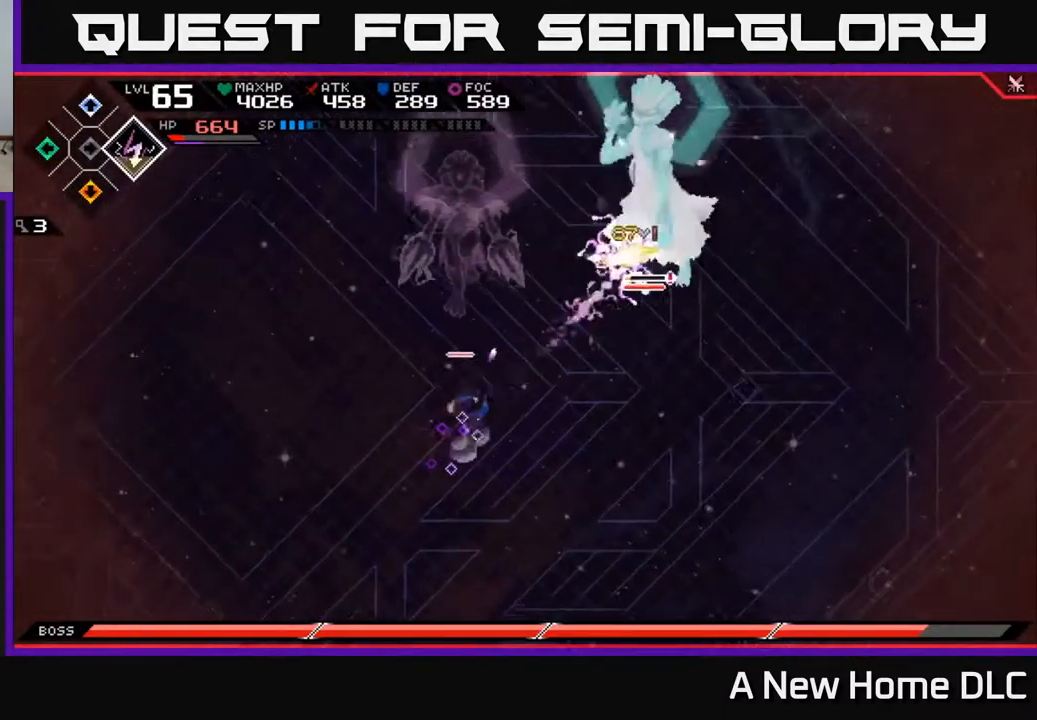
{"buttons": [], "left_stick": "up-right", "right_stick": "center", "events": [[100, "L1", "up"], [217, "L1", "down"], [333, "L1", "up"], [350, "X", "down"], [450, "X", "up"]]}
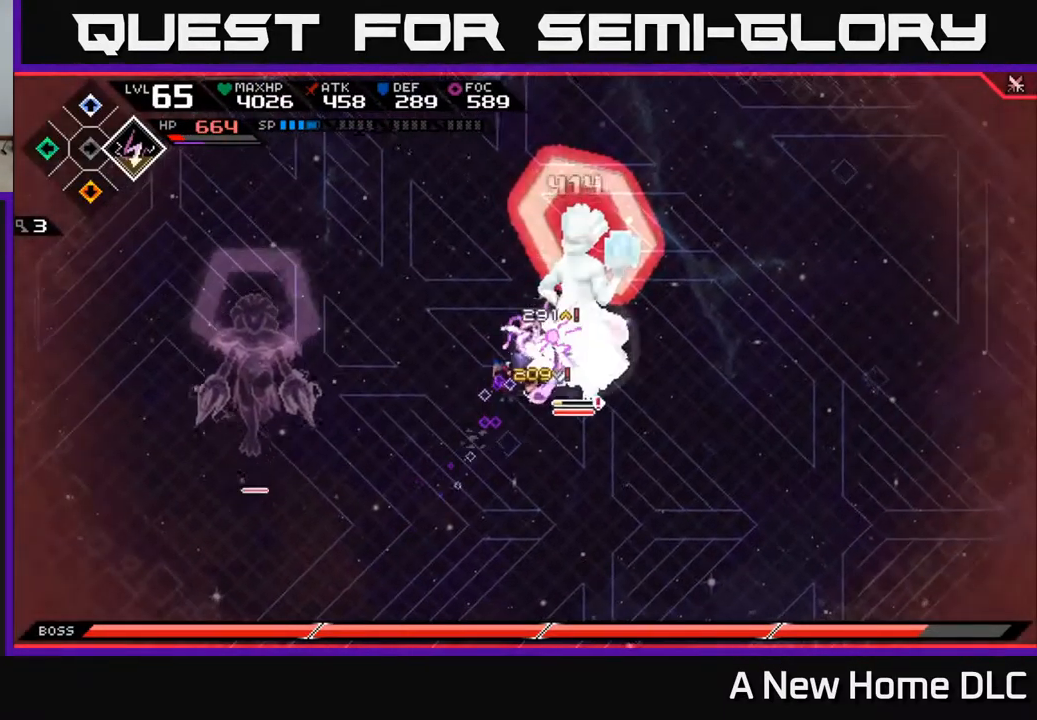
{"buttons": ["X"], "left_stick": "right", "right_stick": "center", "events": [[17, "X", "down"], [100, "X", "up"], [167, "X", "down"], [167, "left_stick", "right"], [233, "X", "up"], [317, "X", "down"], [416, "X", "up"], [483, "X", "down"]]}
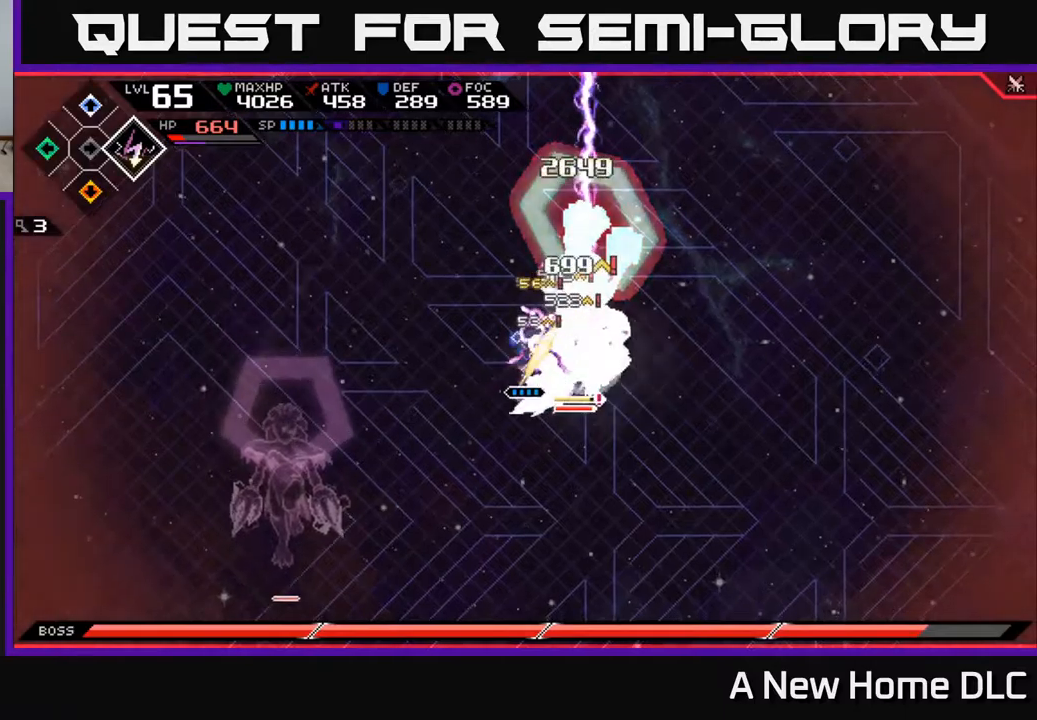
{"buttons": ["X"], "left_stick": "right", "right_stick": "center", "events": [[67, "X", "up"], [134, "X", "down"], [234, "X", "up"], [317, "X", "down"], [417, "X", "up"], [500, "X", "down"]]}
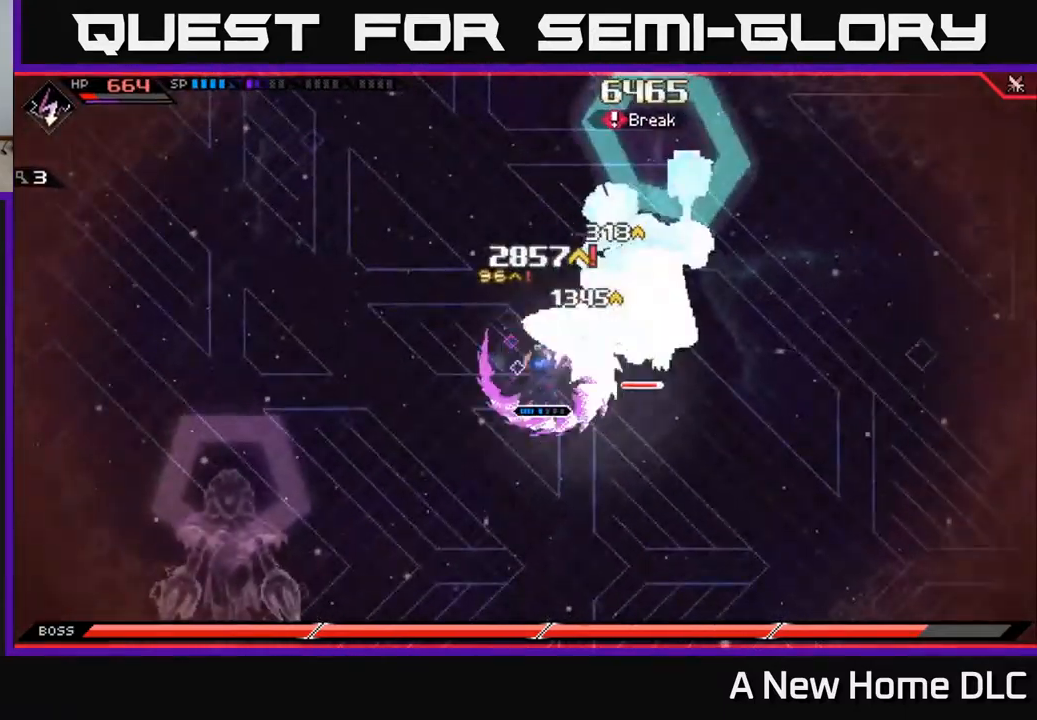
{"buttons": [], "left_stick": "up-right", "right_stick": "center", "events": [[34, "L1", "down"], [100, "X", "up"], [134, "L1", "up"], [184, "X", "down"], [267, "X", "up"], [284, "left_stick", "up-right"], [334, "X", "down"], [434, "X", "up"]]}
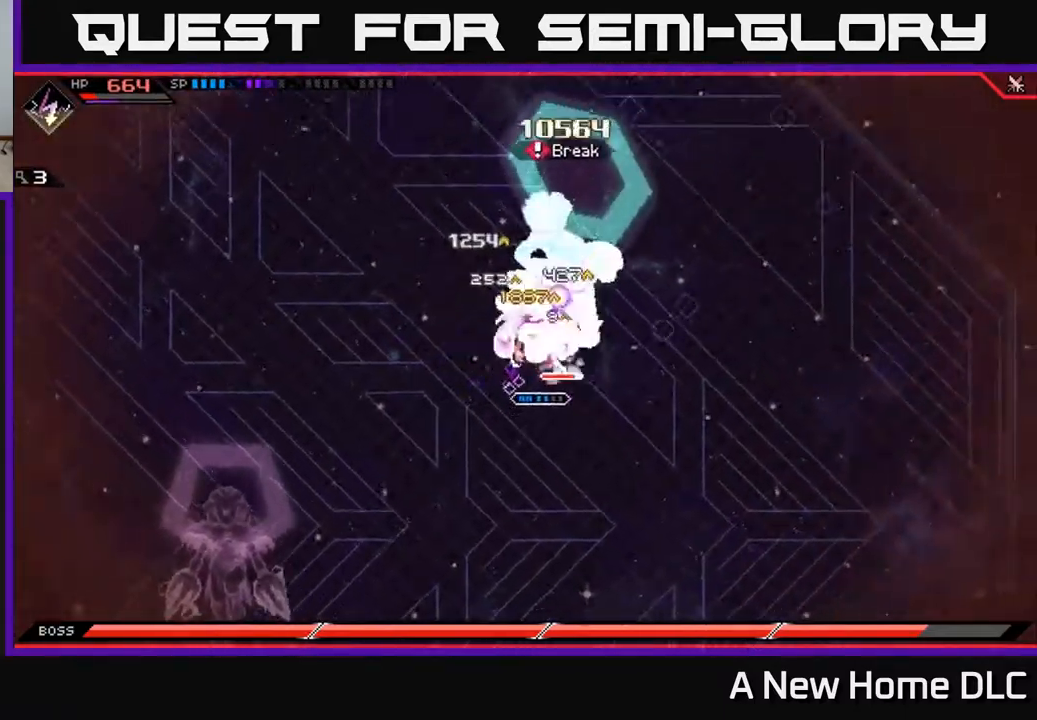
{"buttons": [], "left_stick": "up-right", "right_stick": "center", "events": [[17, "X", "down"], [117, "X", "up"], [184, "X", "down"], [267, "left_stick", "up"], [284, "X", "up"], [367, "X", "down"], [467, "X", "up"], [500, "left_stick", "up-right"]]}
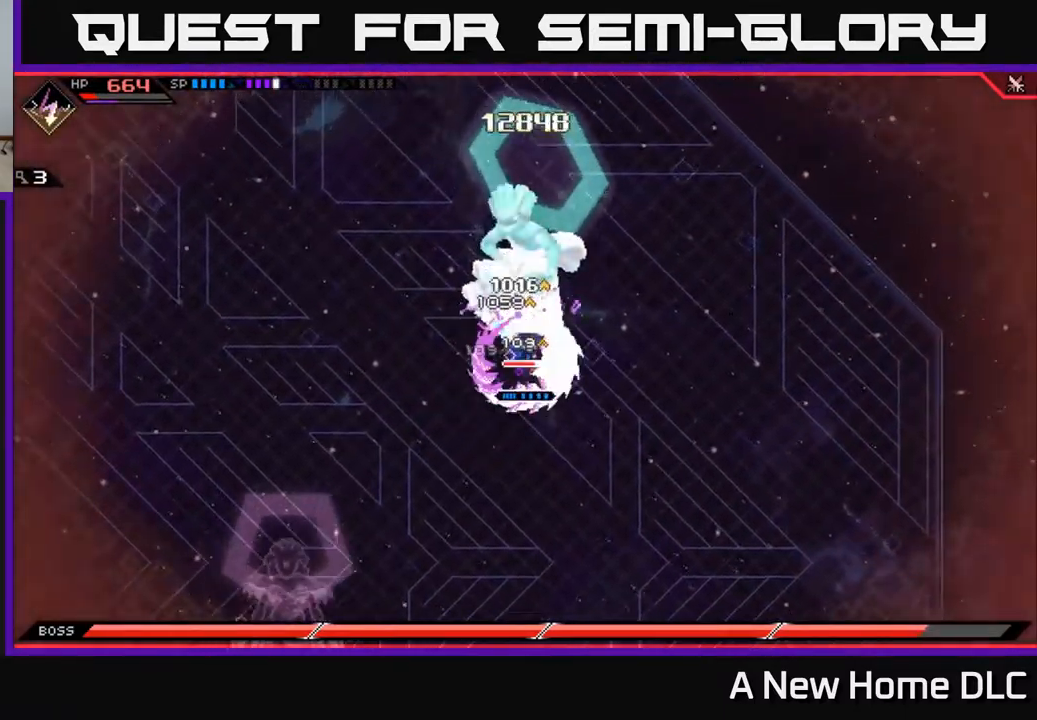
{"buttons": ["X"], "left_stick": "up-right", "right_stick": "center", "events": [[50, "X", "down"], [150, "X", "up"], [167, "left_stick", "up"], [184, "L1", "down"], [234, "X", "down"], [284, "L1", "up"], [334, "X", "up"], [417, "X", "down"], [500, "left_stick", "up-right"]]}
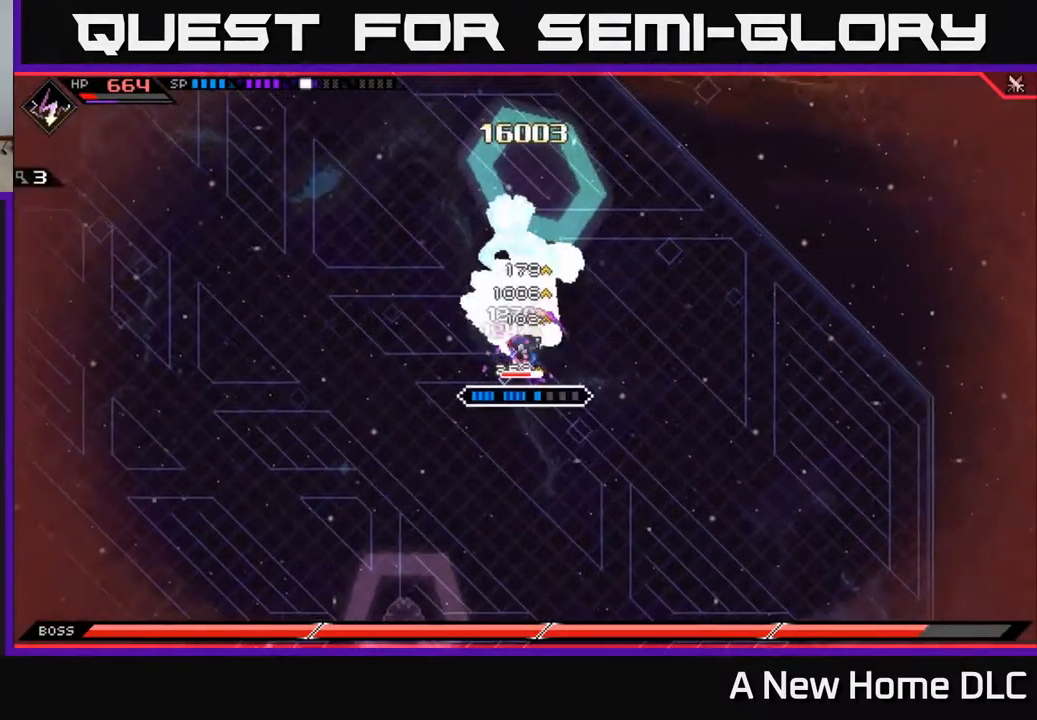
{"buttons": ["X"], "left_stick": "up", "right_stick": "center", "events": [[17, "X", "up"], [84, "X", "down"], [84, "left_stick", "up"], [184, "X", "up"], [267, "X", "down"], [367, "X", "up"], [434, "X", "down"]]}
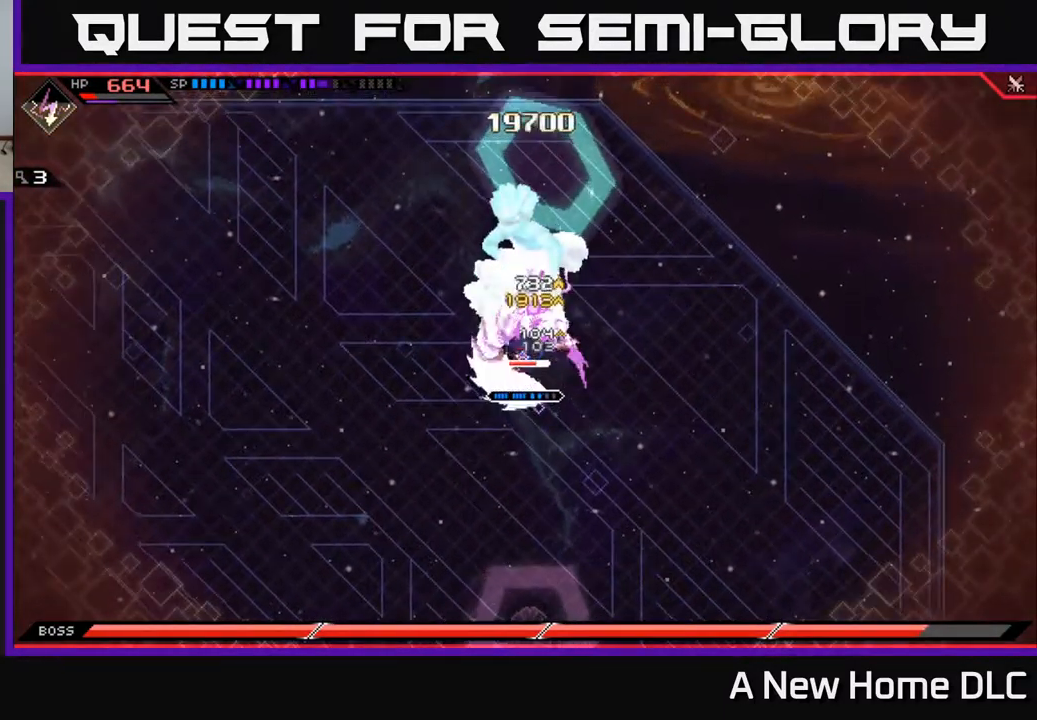
{"buttons": ["X"], "left_stick": "up", "right_stick": "center", "events": [[50, "X", "up"], [117, "L1", "down"], [117, "X", "down"], [234, "L1", "up"], [234, "X", "up"], [300, "X", "down"], [400, "X", "up"], [467, "X", "down"]]}
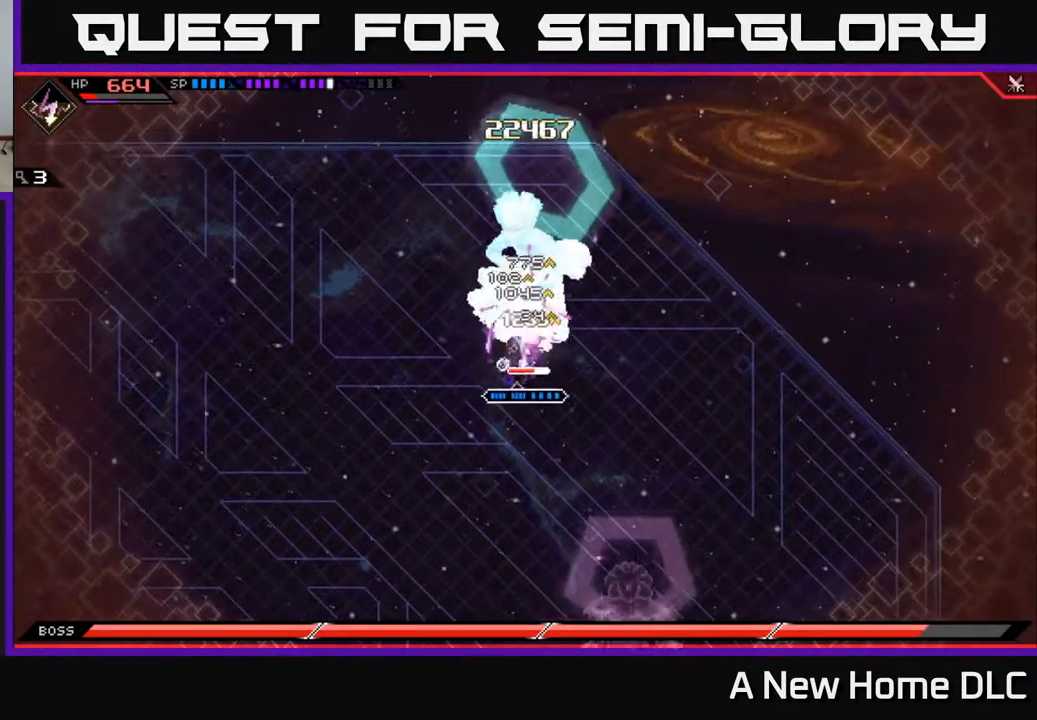
{"buttons": ["X"], "left_stick": "up", "right_stick": "center", "events": [[84, "X", "up"], [150, "X", "down"], [267, "X", "up"], [317, "X", "down"], [317, "left_stick", "up-right"], [434, "X", "up"], [434, "left_stick", "up"], [500, "X", "down"]]}
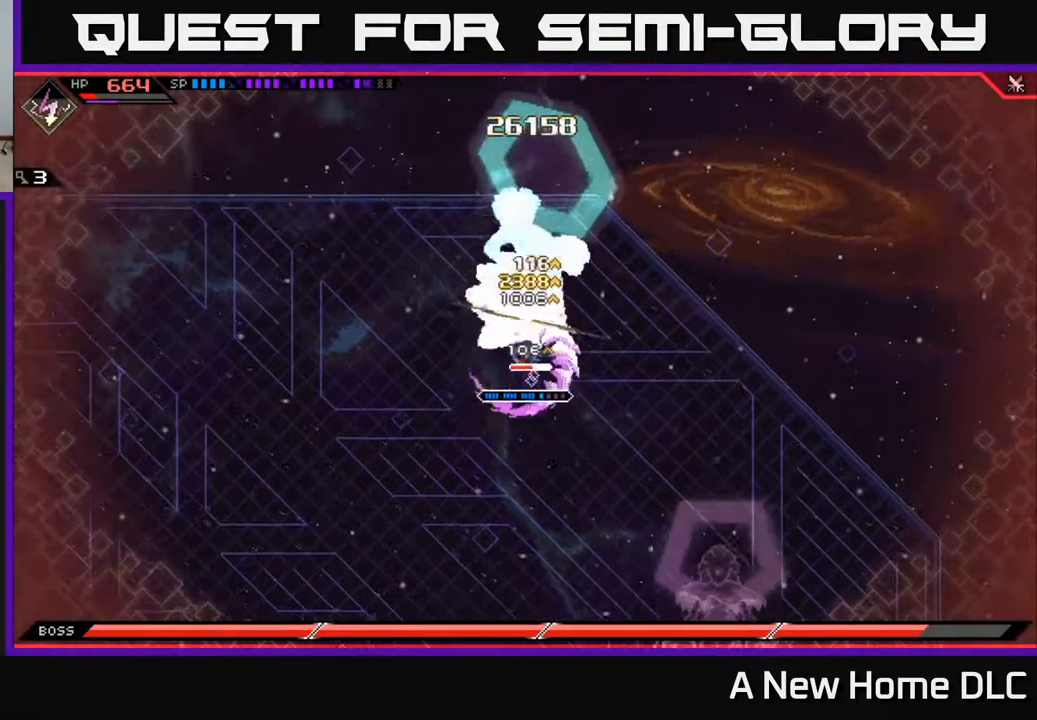
{"buttons": [], "left_stick": "up", "right_stick": "center", "events": [[100, "X", "up"], [184, "X", "down"], [284, "X", "up"], [367, "X", "down"], [384, "L1", "down"], [467, "X", "up"], [484, "L1", "up"]]}
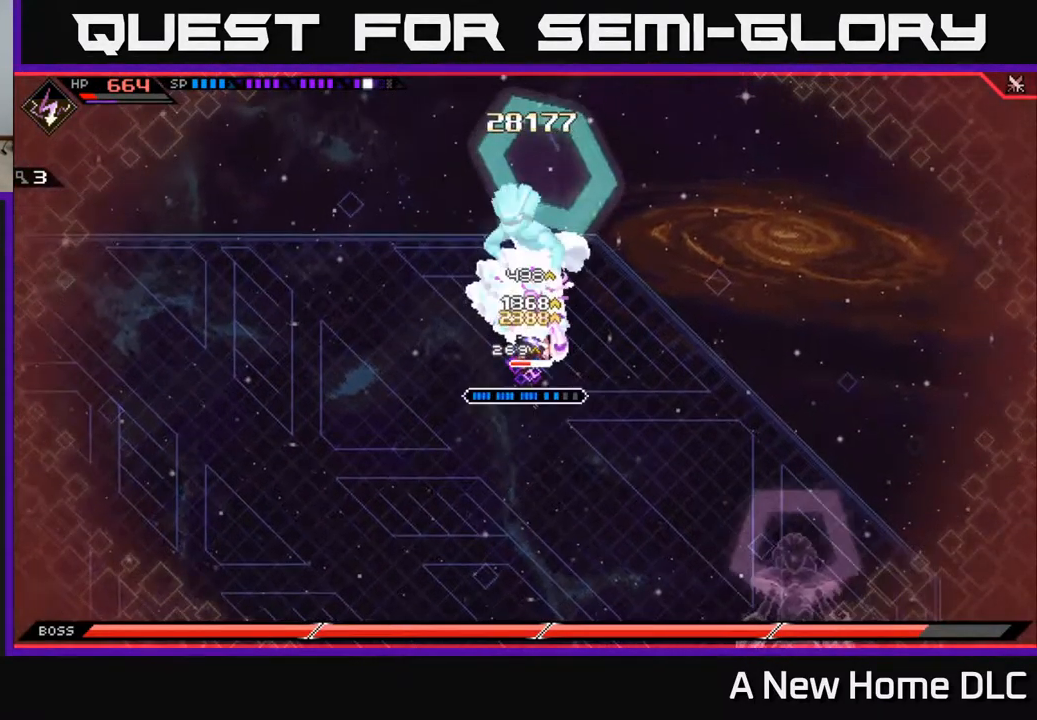
{"buttons": [], "left_stick": "up", "right_stick": "center", "events": [[50, "X", "down"], [134, "X", "up"], [217, "X", "down"], [317, "X", "up"], [400, "X", "down"], [500, "X", "up"]]}
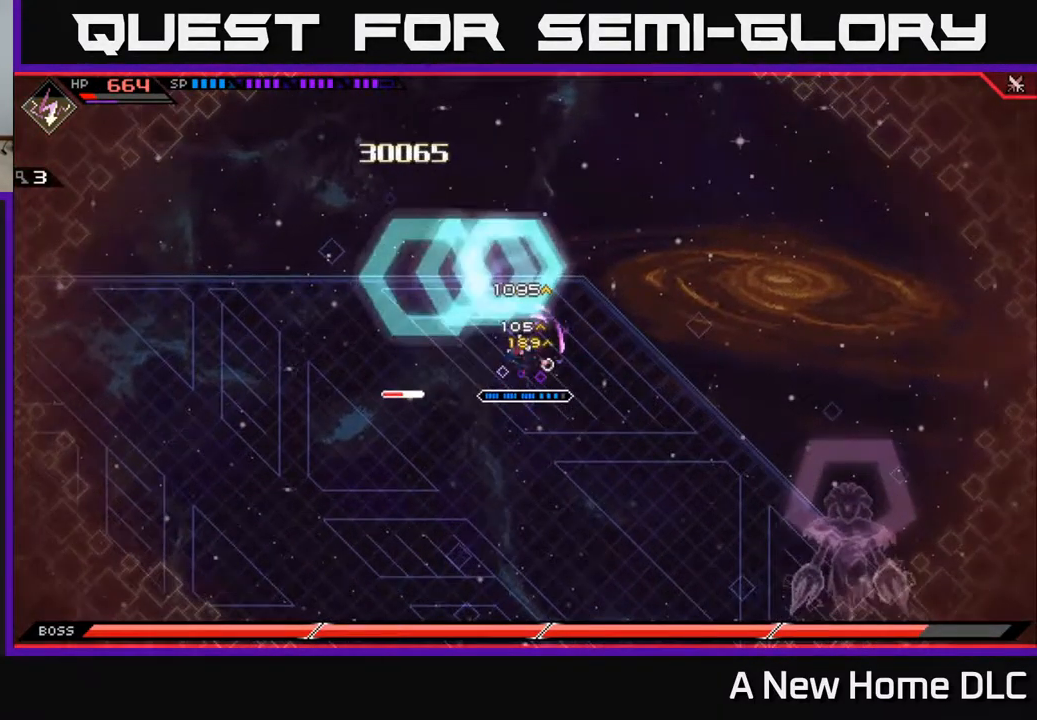
{"buttons": [], "left_stick": "down-left", "right_stick": "center", "events": [[67, "X", "down"], [184, "X", "up"], [200, "left_stick", "down-left"], [334, "L1", "down"], [450, "L1", "up"]]}
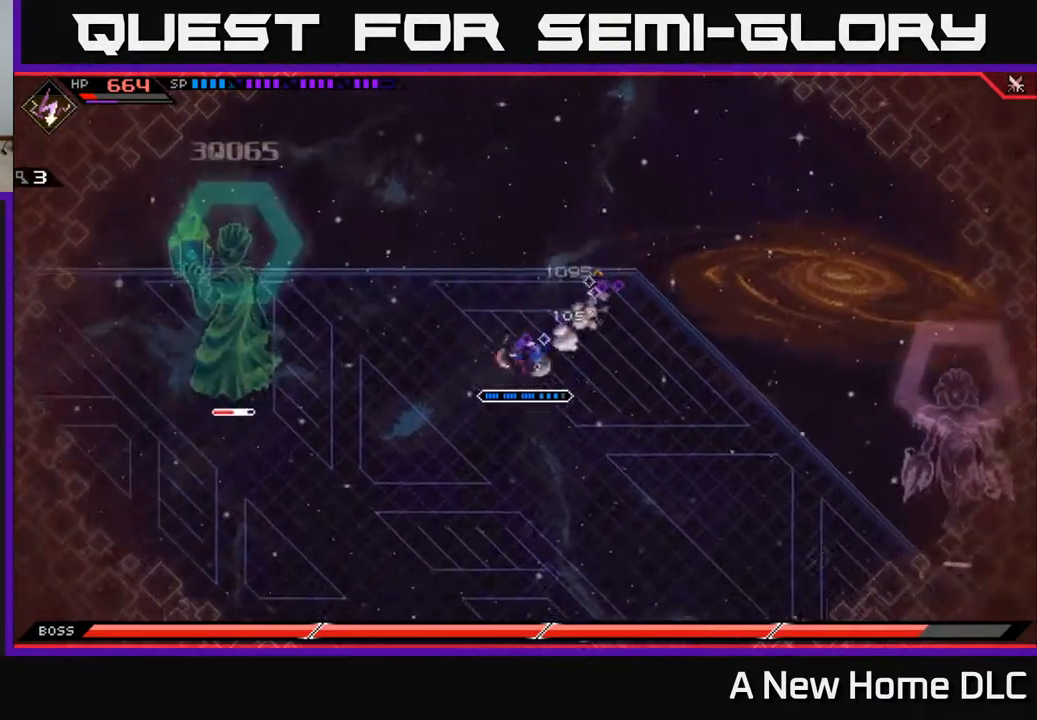
{"buttons": [], "left_stick": "down-left", "right_stick": "center", "events": [[134, "DPAD_LEFT", "down"], [201, "DPAD_LEFT", "up"]]}
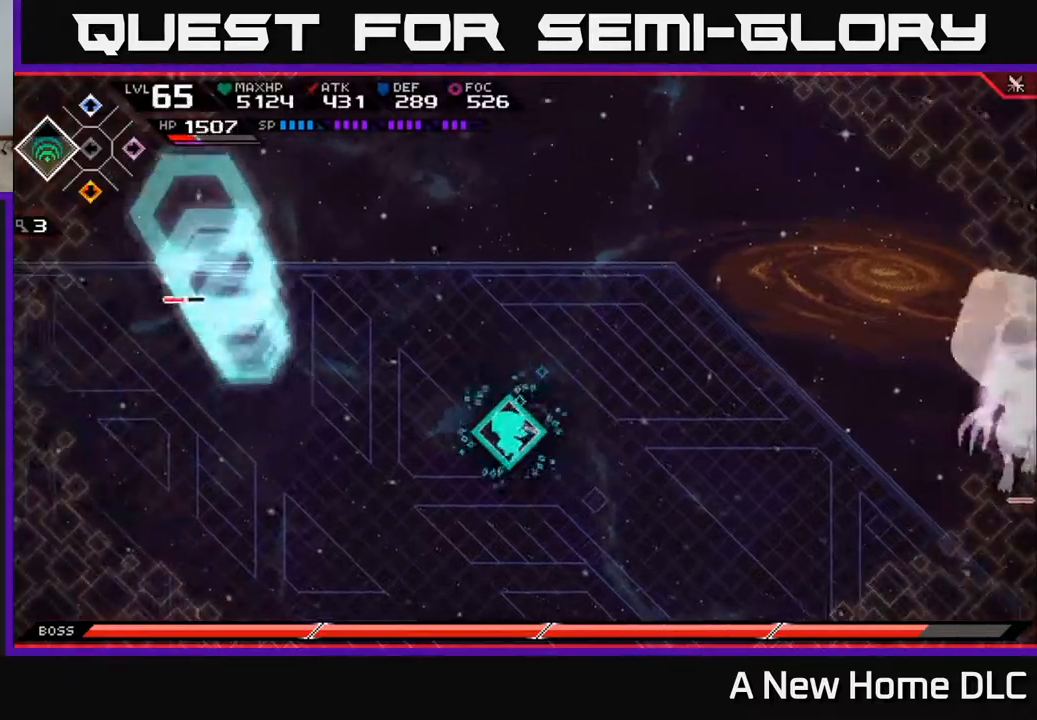
{"buttons": [], "left_stick": "down-left", "right_stick": "center", "events": []}
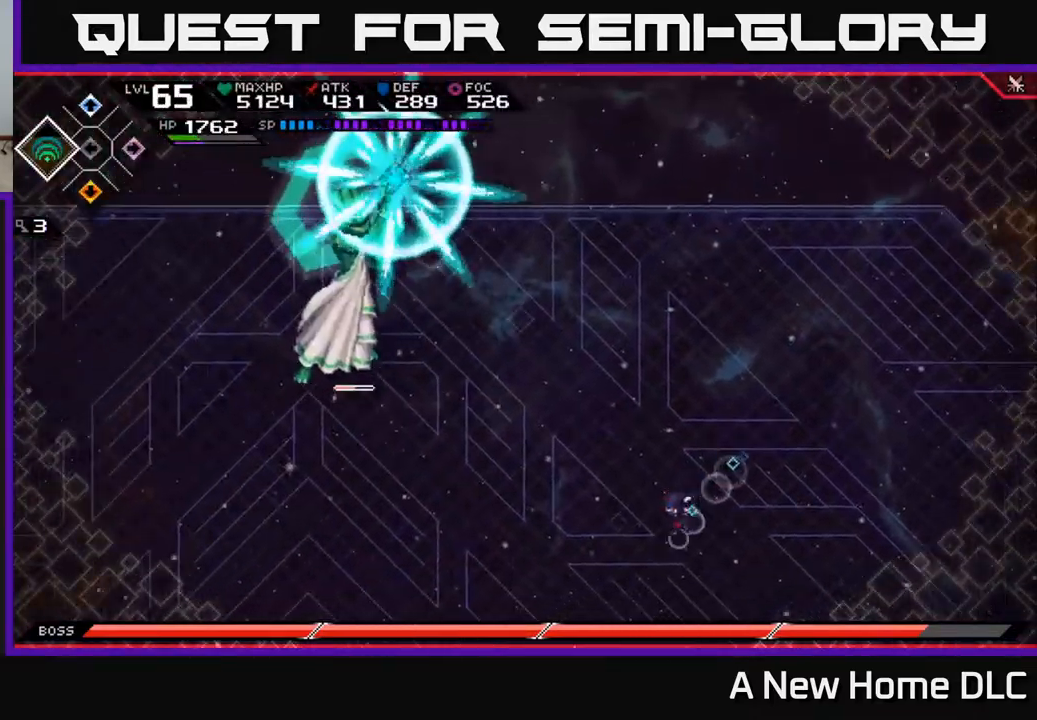
{"buttons": [], "left_stick": "down-left", "right_stick": "center", "events": []}